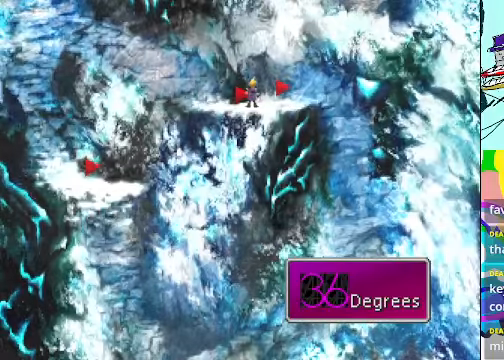
Gameplay with a controller (Xbox layout); each line is a JSON object with the inputs held at the frame after it. "events" lists button and stick changes between this image and that frame as [ms after this image, input, new state], when the widget could be followed in between. Not read: L3 R3 right_stick.
{"buttons": [], "left_stick": "center", "events": [[334, "X", "down"], [434, "X", "up"]]}
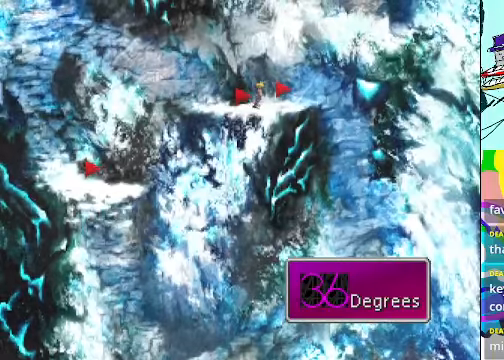
{"buttons": [], "left_stick": "center", "events": [[34, "X", "down"], [67, "X", "up"], [134, "X", "down"], [167, "X", "up"], [267, "X", "down"], [300, "X", "up"], [367, "X", "down"], [434, "X", "up"]]}
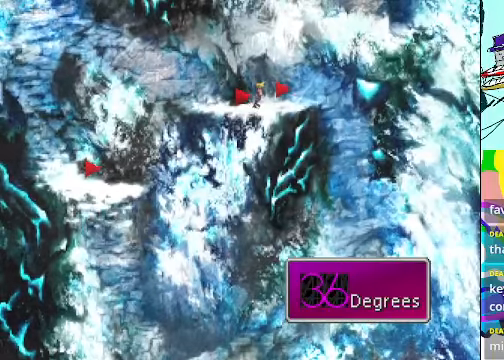
{"buttons": [], "left_stick": "center", "events": [[67, "X", "down"], [200, "X", "up"], [300, "X", "down"], [367, "X", "up"], [434, "X", "down"], [467, "X", "up"]]}
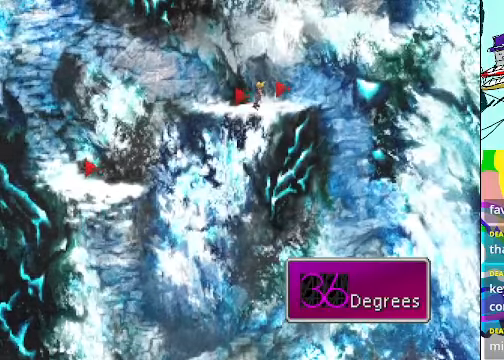
{"buttons": [], "left_stick": "center", "events": [[34, "X", "down"], [200, "X", "up"], [267, "X", "down"], [300, "X", "up"], [367, "X", "down"], [434, "X", "up"]]}